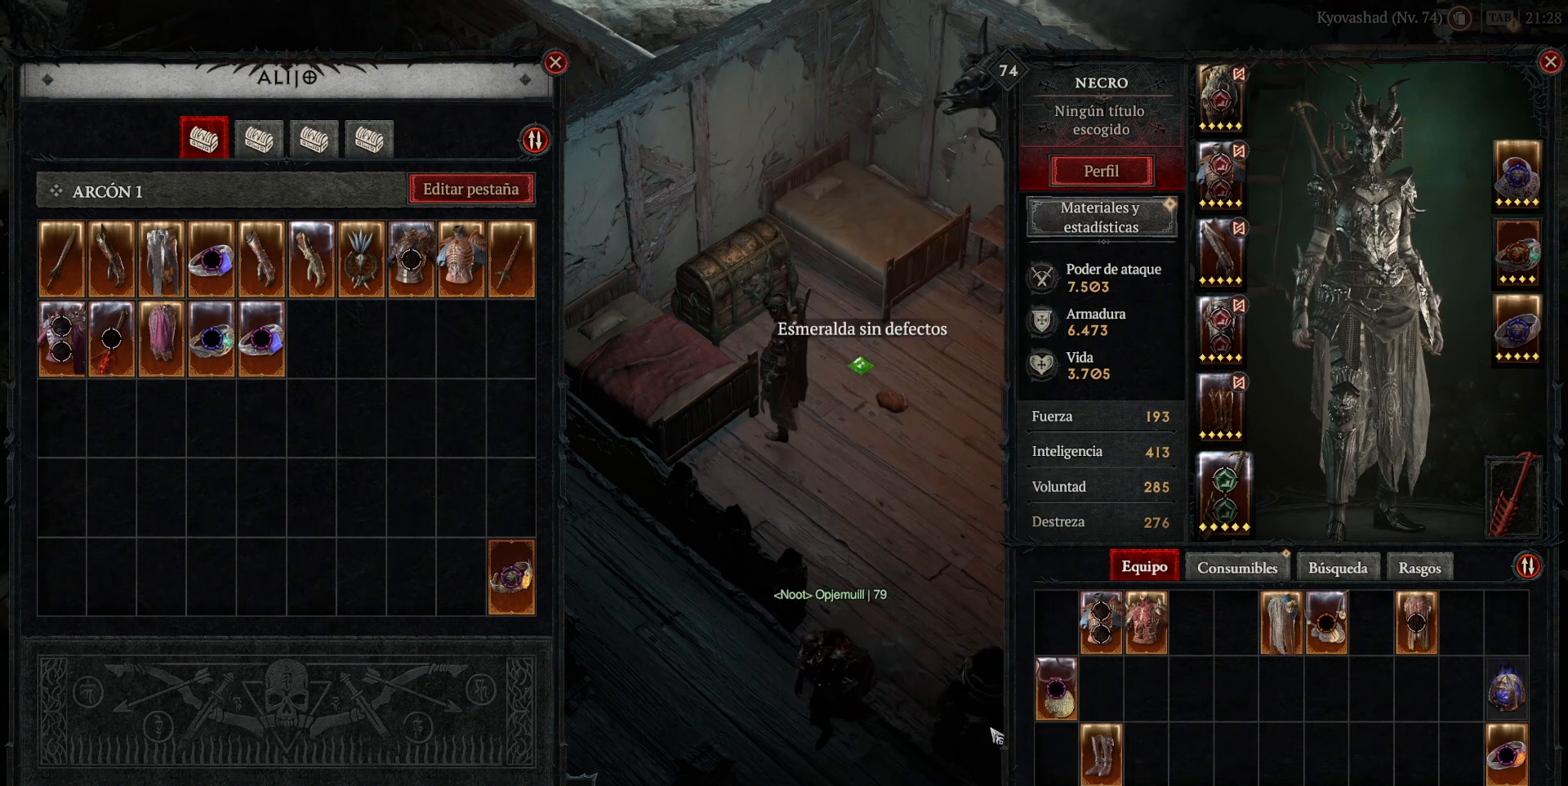
Gameplay with keyboard and mouse; each line is a JSON object with the keys and mouse buttons held at the frame after it. "events" lists presses ("down") and releases ("up") of "1", "2", "3", "4", "5", "a", "alt", "caps_lock", "ctrl", "d", "e", "escape", "f", "q", "r", "s", "shift", "space", "tab", "tilde", "w", "mouse_left", "mouse_wheel", "mouse_right", "mouse_mb4" and "mouse_mb5" between this image and that frame as [ms after this image, input, new state], when the widget could be followed in between. "mouse_left", "mouse_wheel", "mouse_right", "mouse_mb4", "mouse_mb5" = the "left", "wheel", "right", "mb4", "mb5" buttons of the "mouse" list. No other keys are recorded. "wheel" means that the mouse wheel is clicked or scrolled. Not read: mouse_move.
{"keys": [], "mouse": ["left", "mb4"], "events": [[200, "mouse_left", "down"], [200, "mouse_mb4", "down"]]}
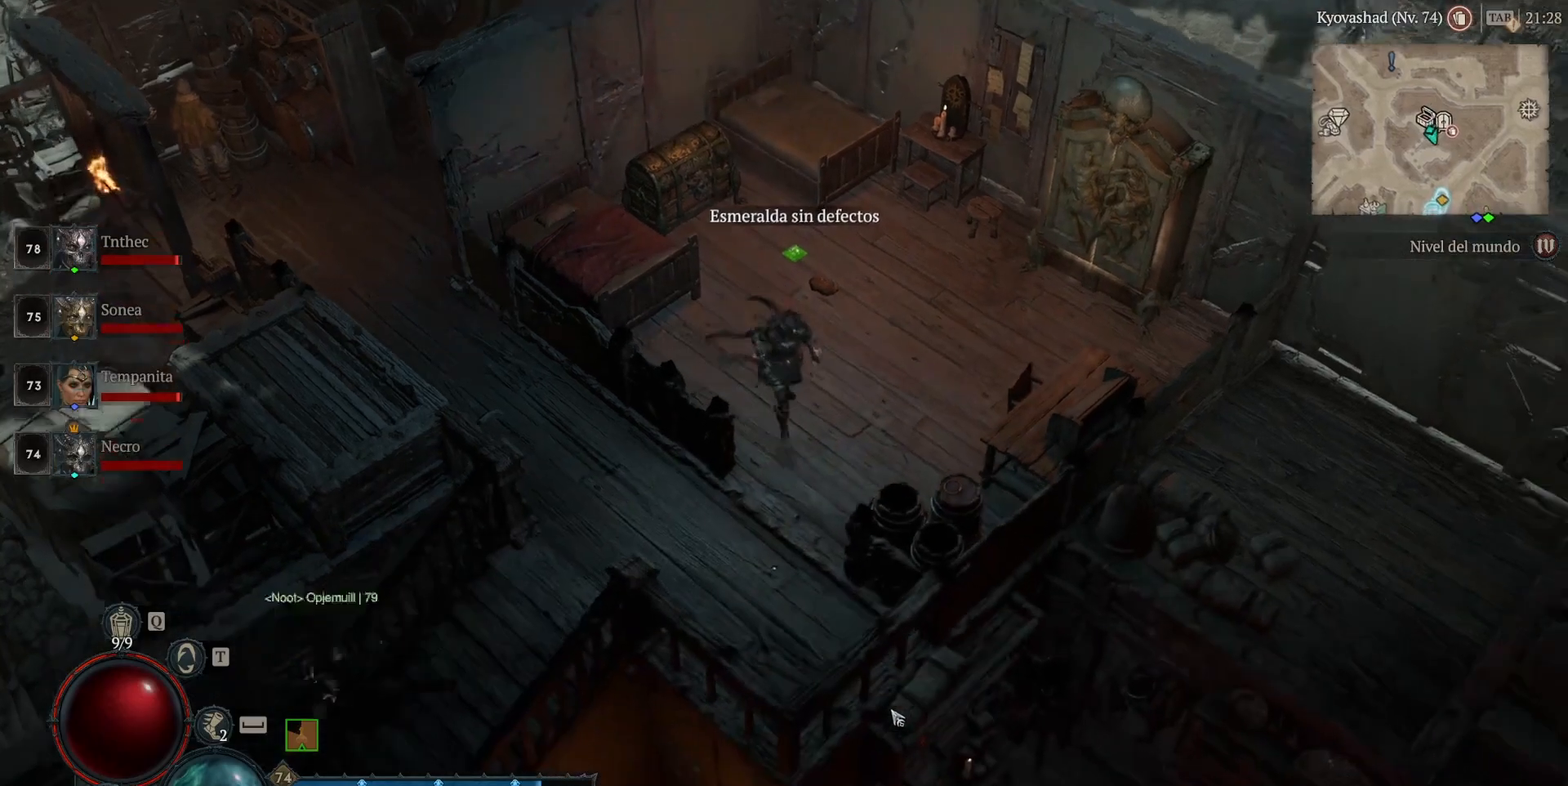
{"keys": [], "mouse": ["left", "mb4"], "events": []}
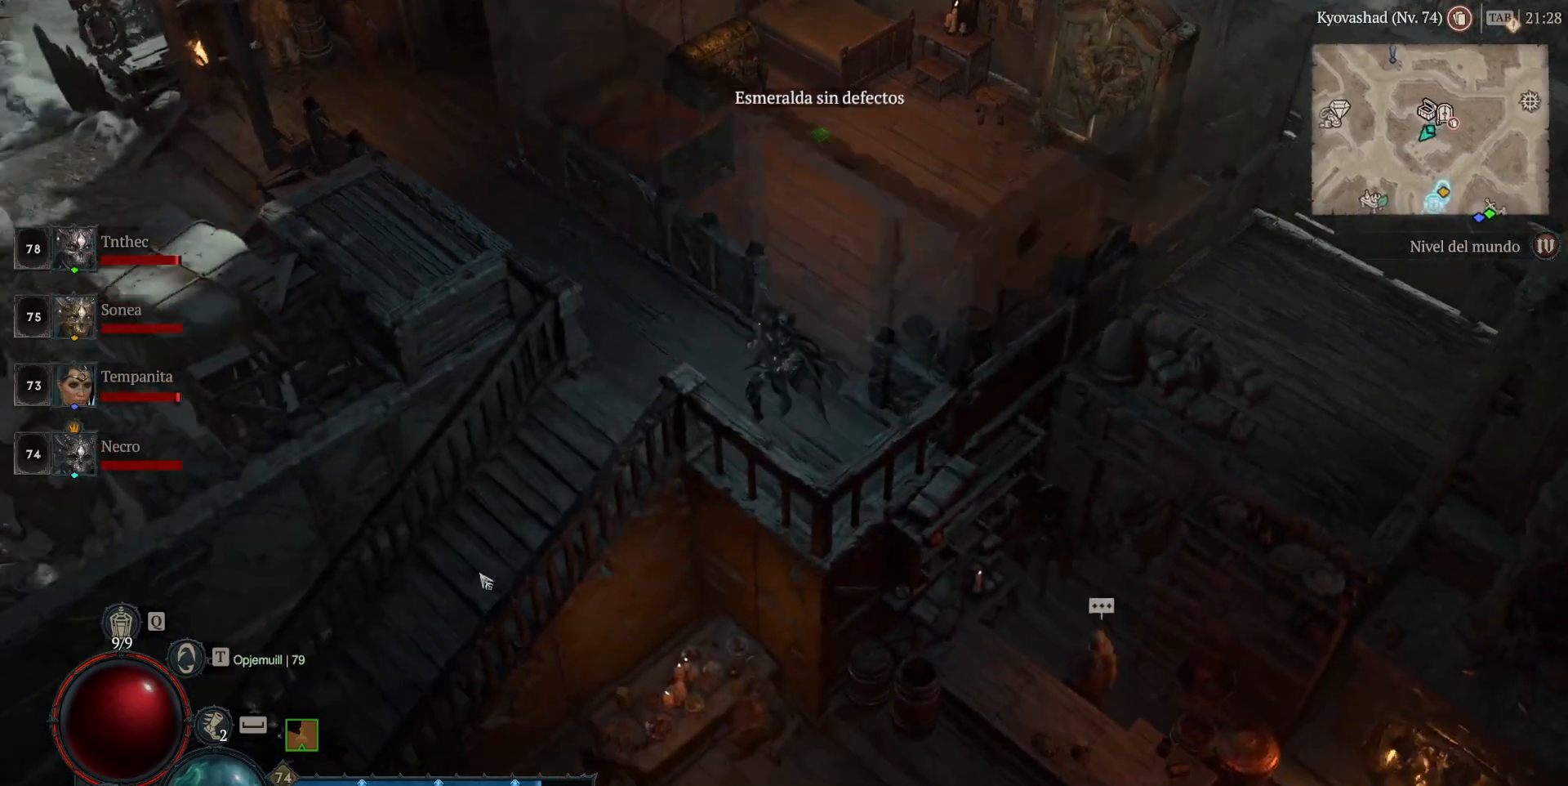
{"keys": [], "mouse": ["left", "mb4"], "events": []}
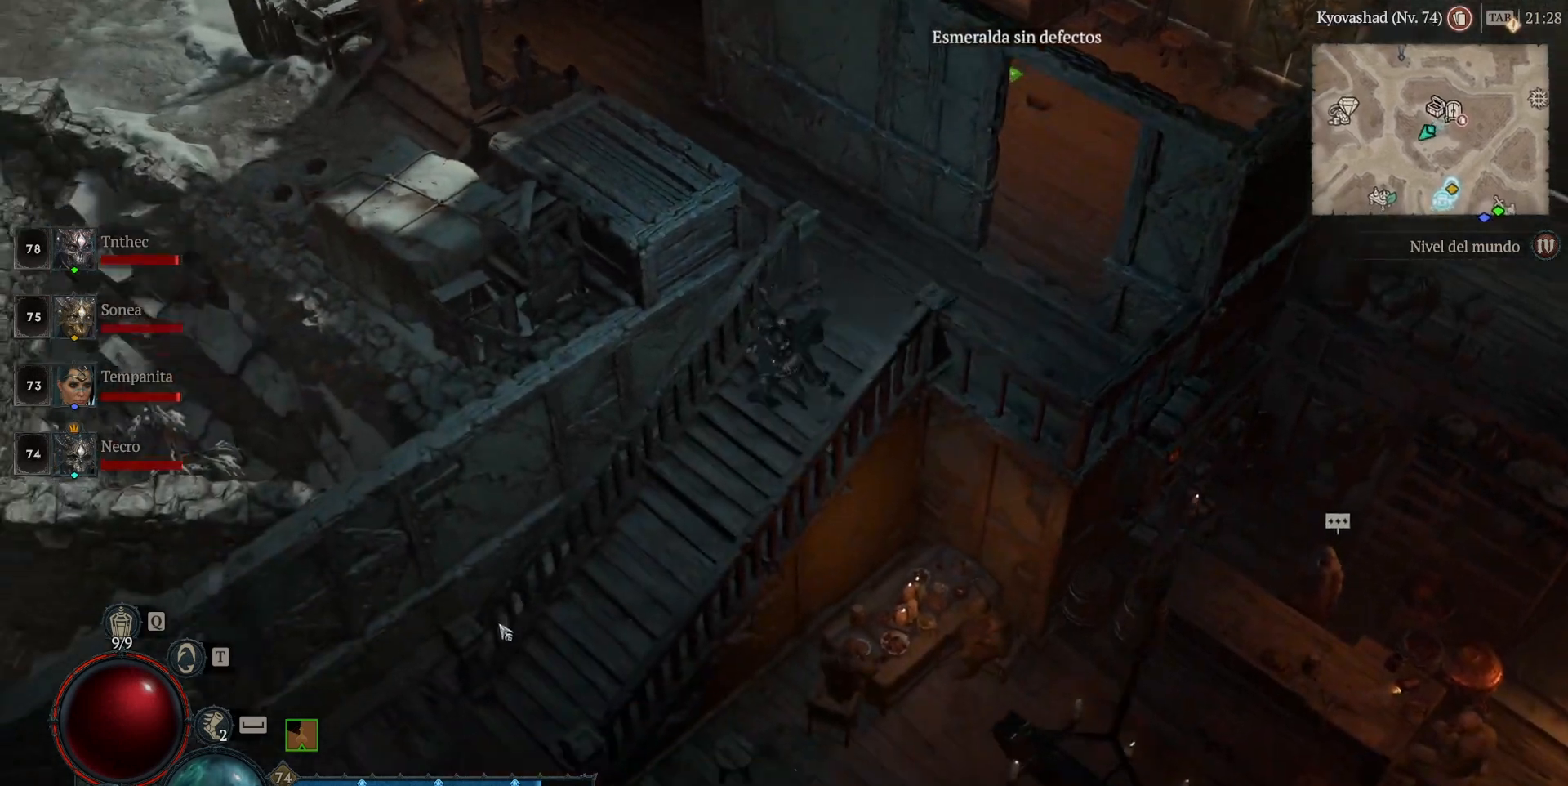
{"keys": [], "mouse": ["left", "mb4"], "events": []}
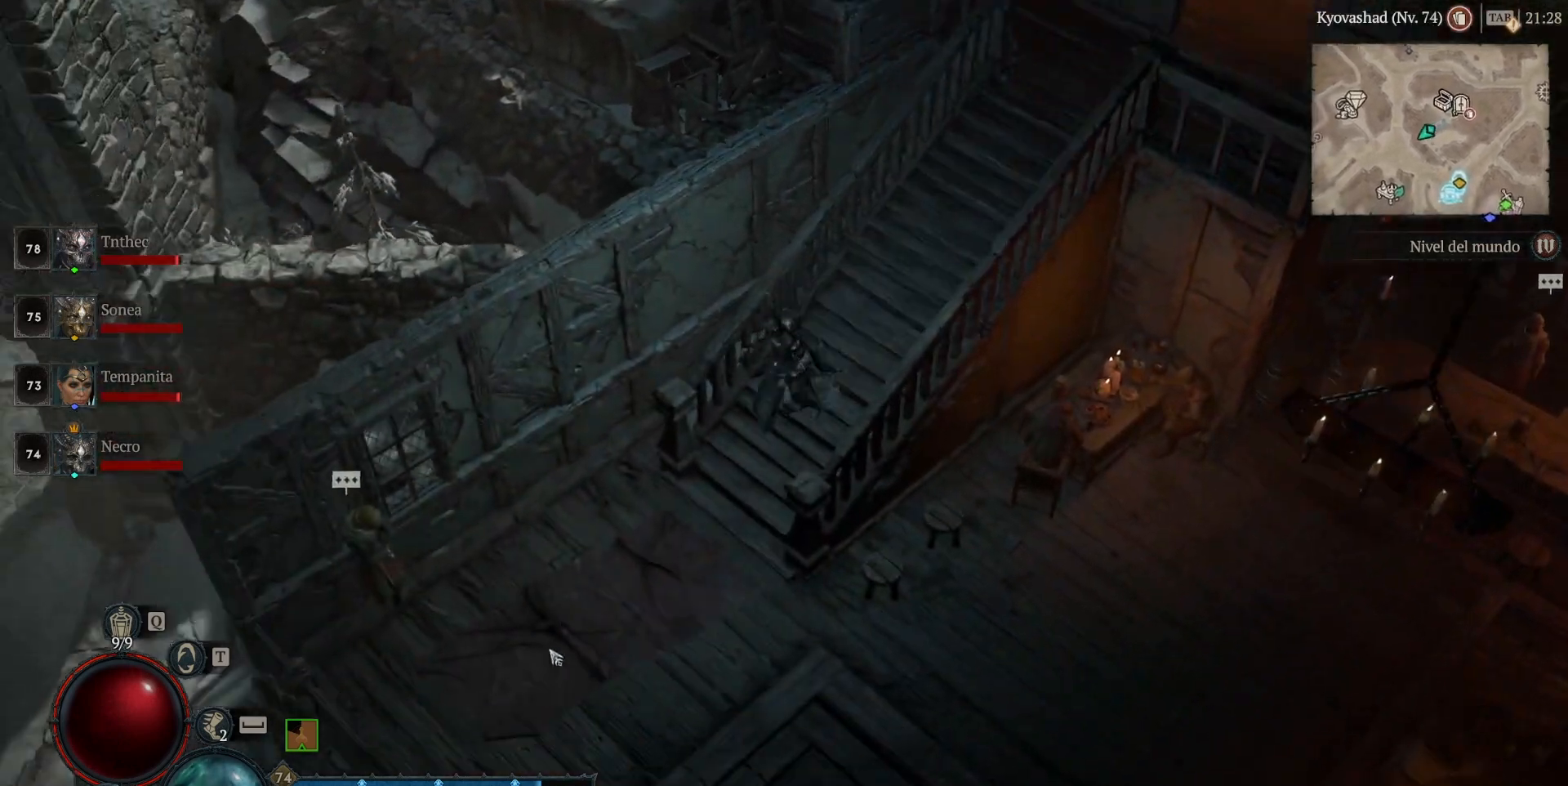
{"keys": [], "mouse": ["left", "mb4"], "events": []}
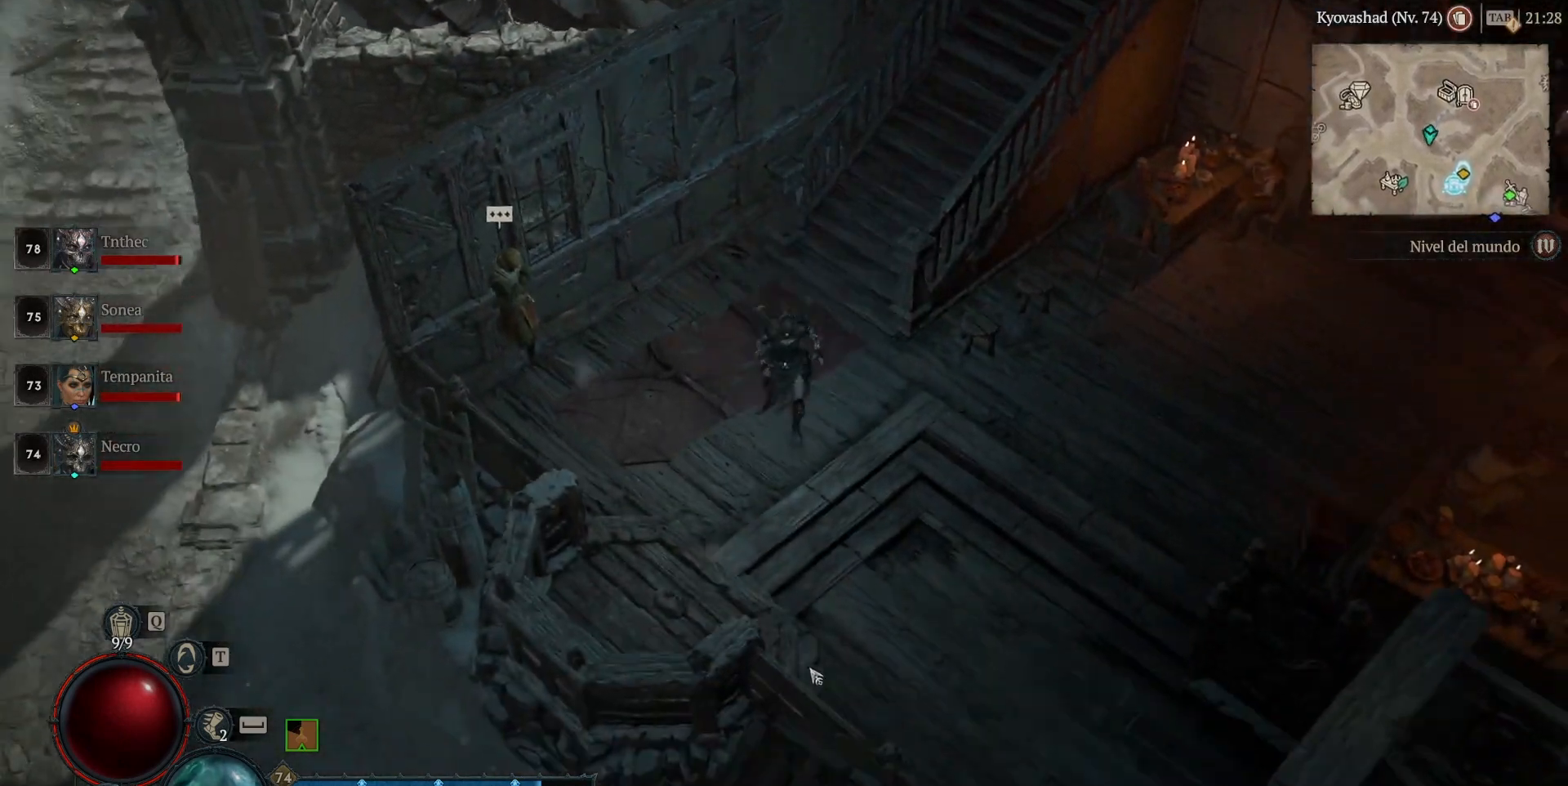
{"keys": [], "mouse": ["left", "mb4"], "events": []}
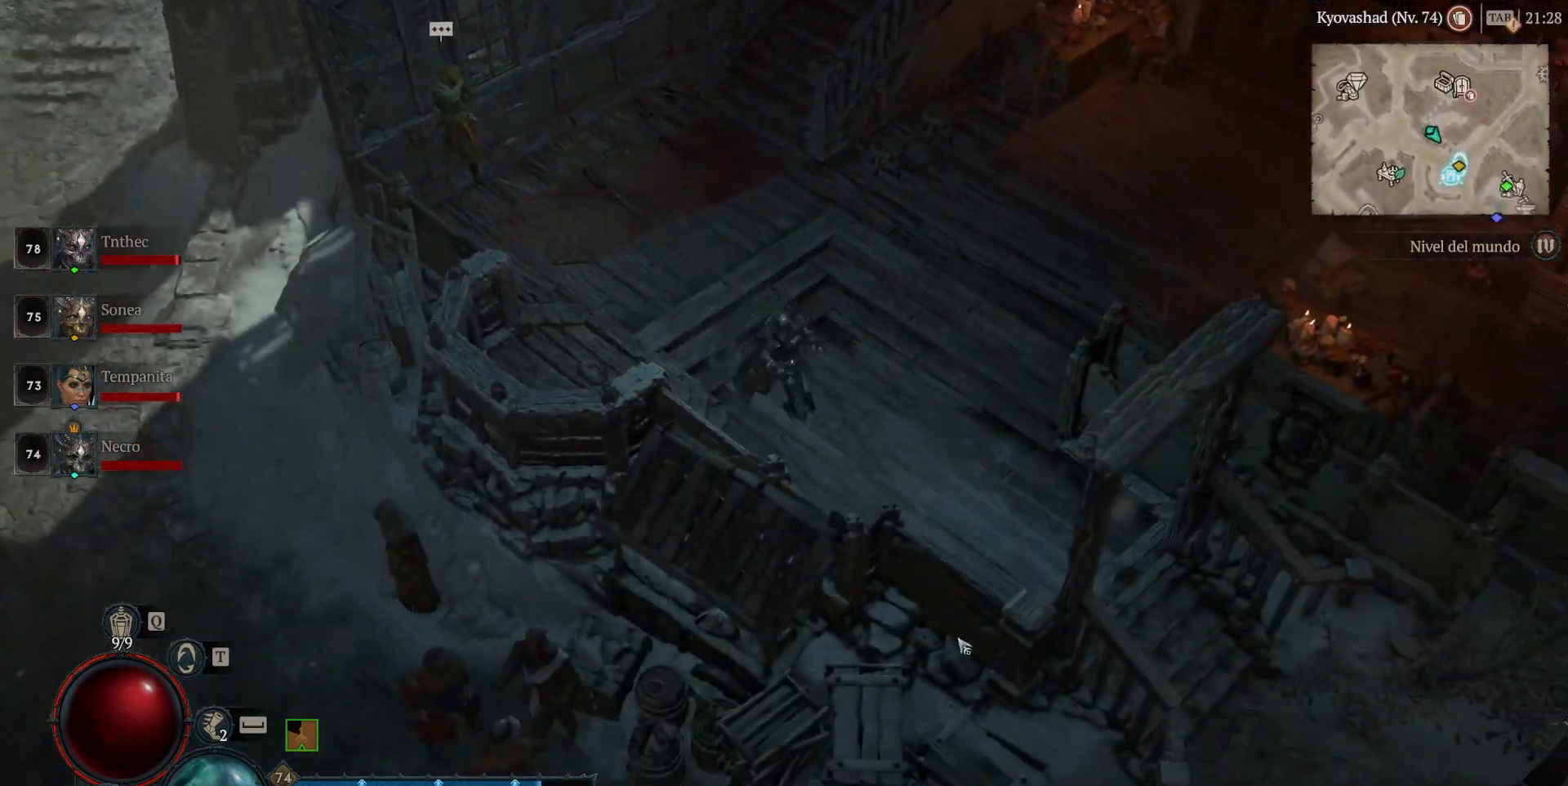
{"keys": [], "mouse": ["left", "mb4"], "events": []}
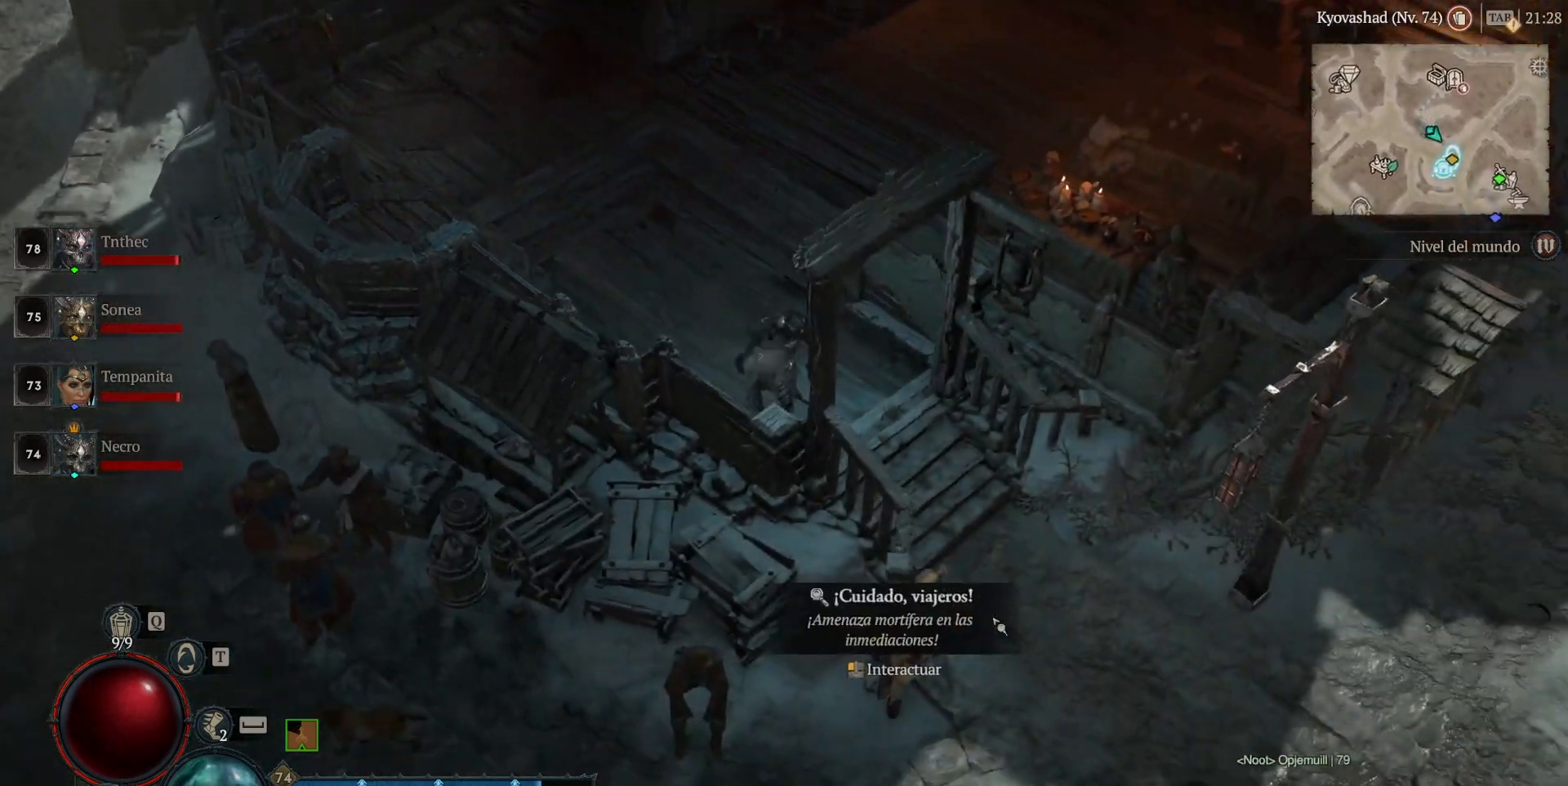
{"keys": [], "mouse": ["left", "mb4"], "events": []}
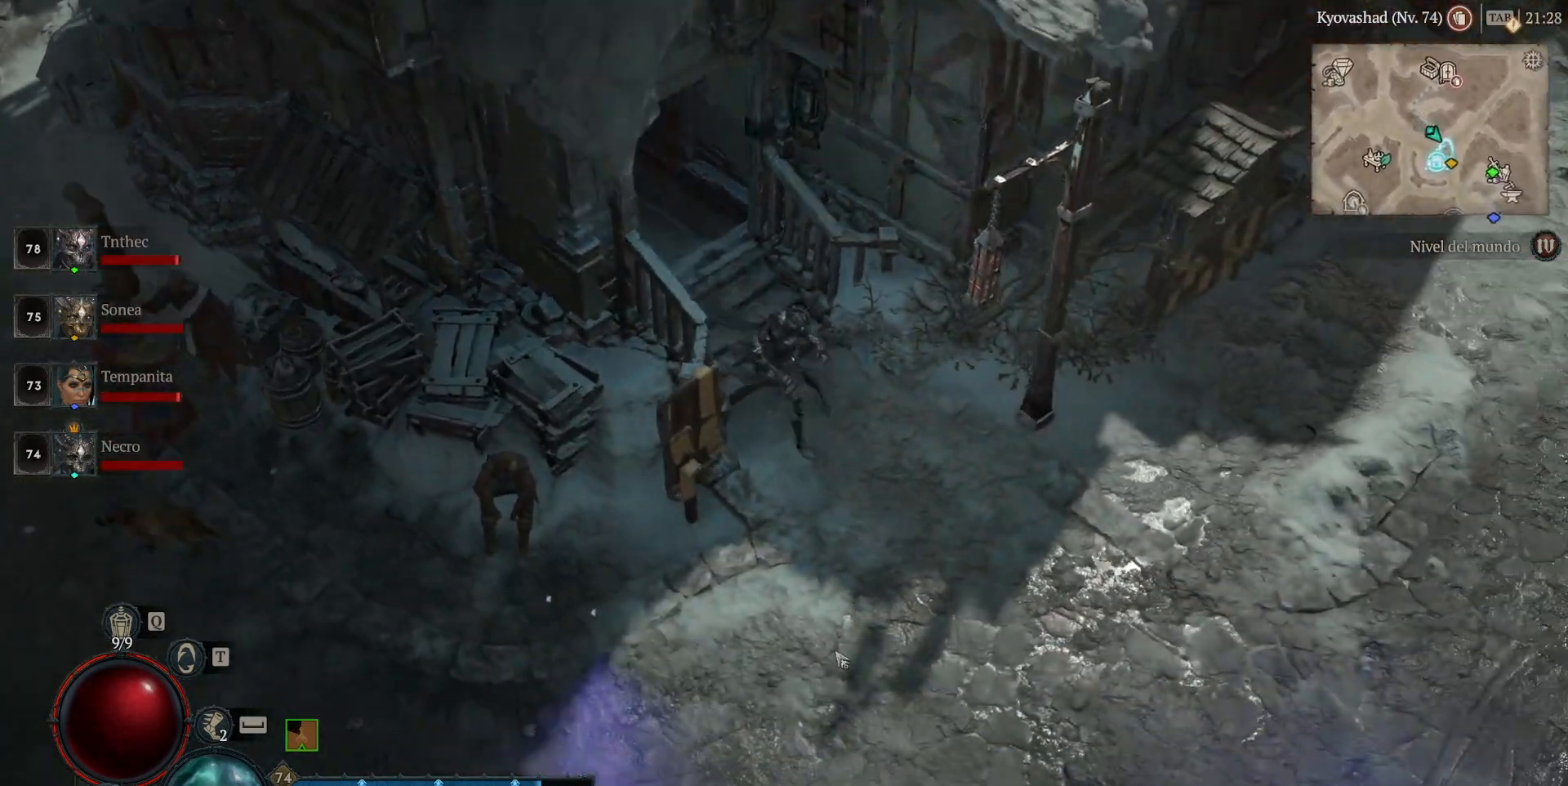
{"keys": [], "mouse": ["left", "mb4"], "events": []}
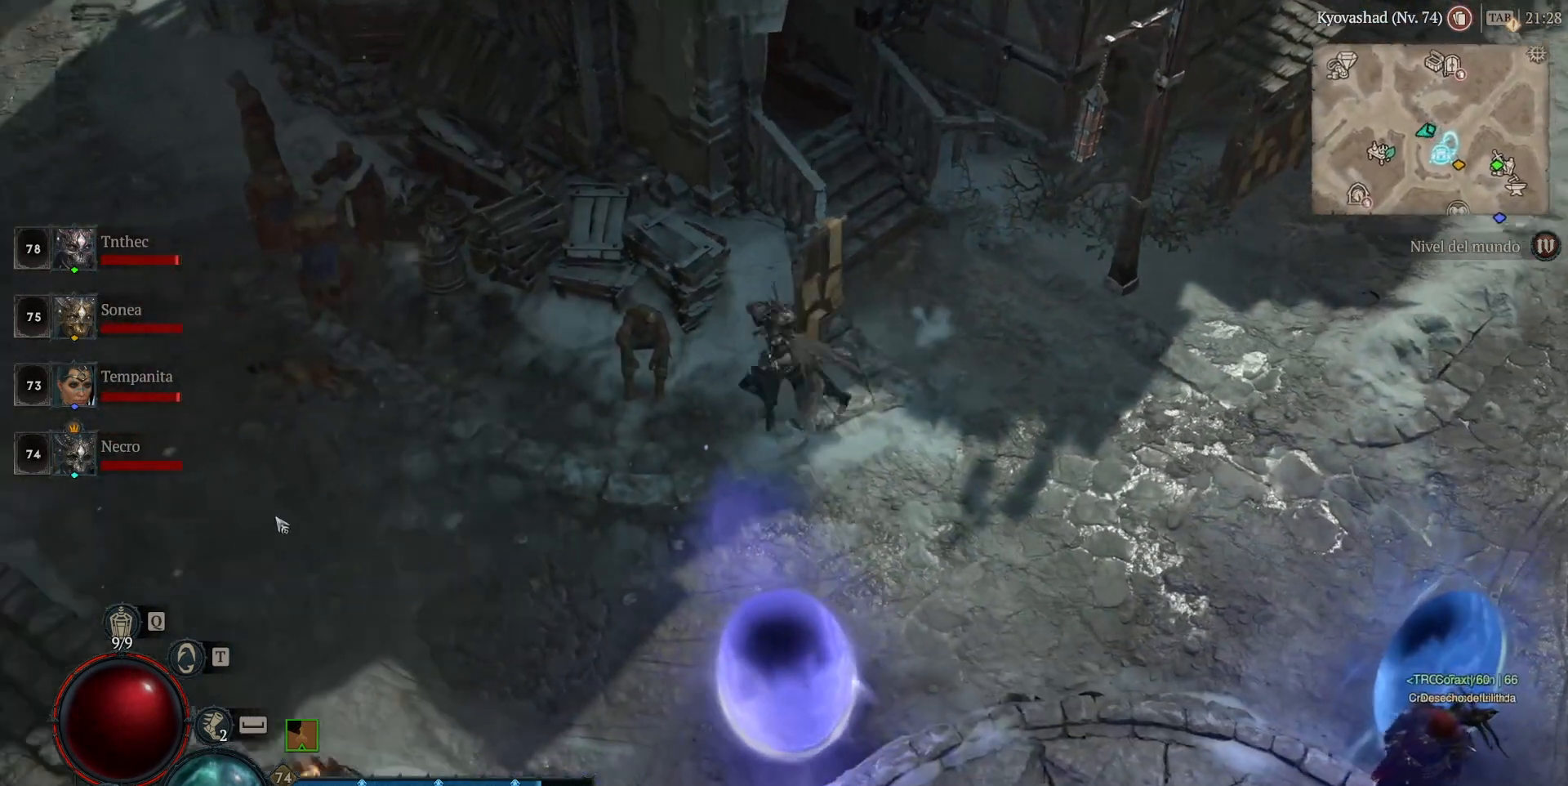
{"keys": [], "mouse": ["left", "mb4"], "events": []}
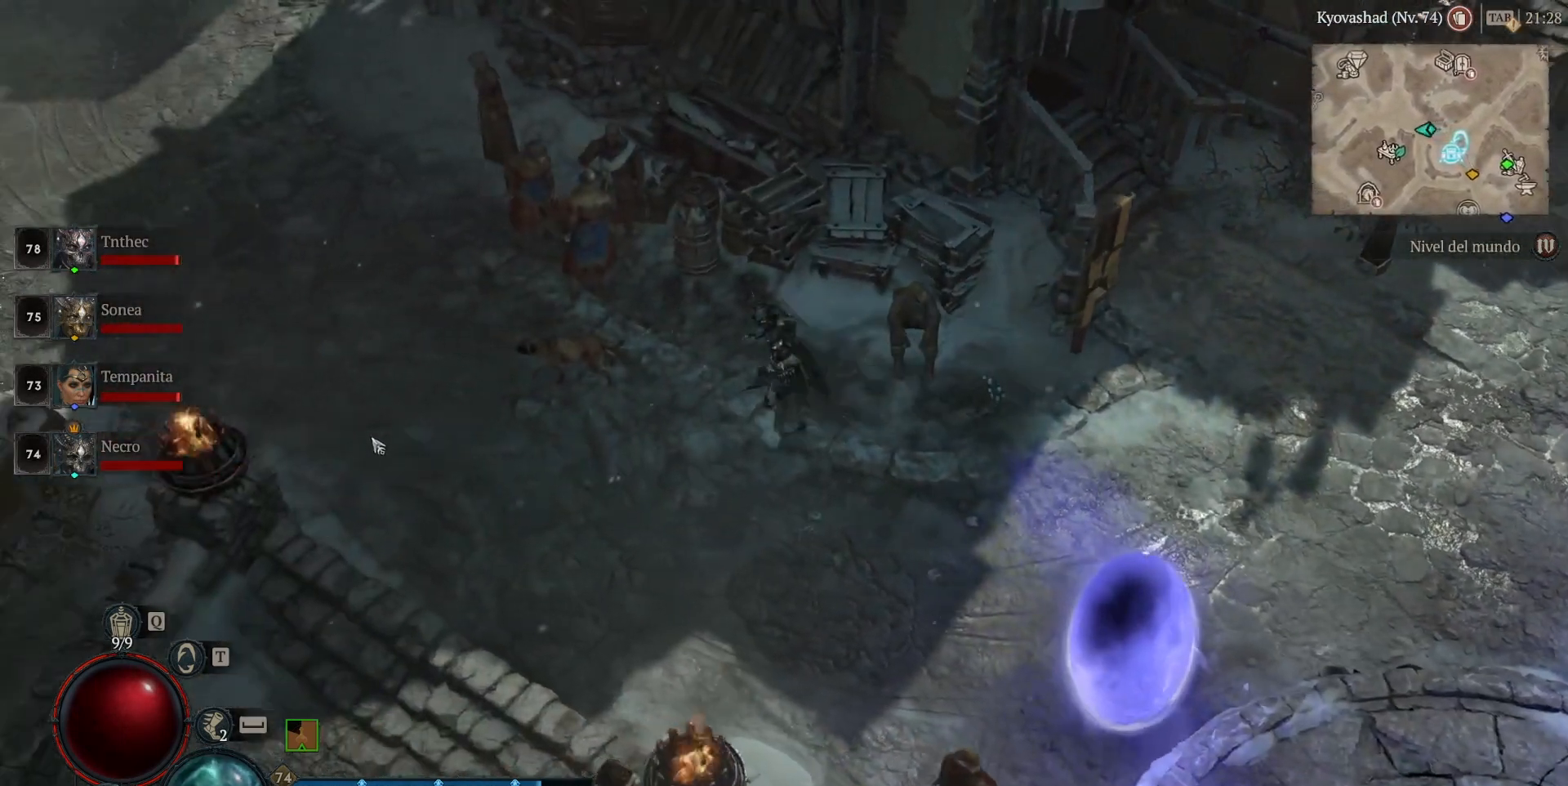
{"keys": [], "mouse": ["left", "mb4"], "events": []}
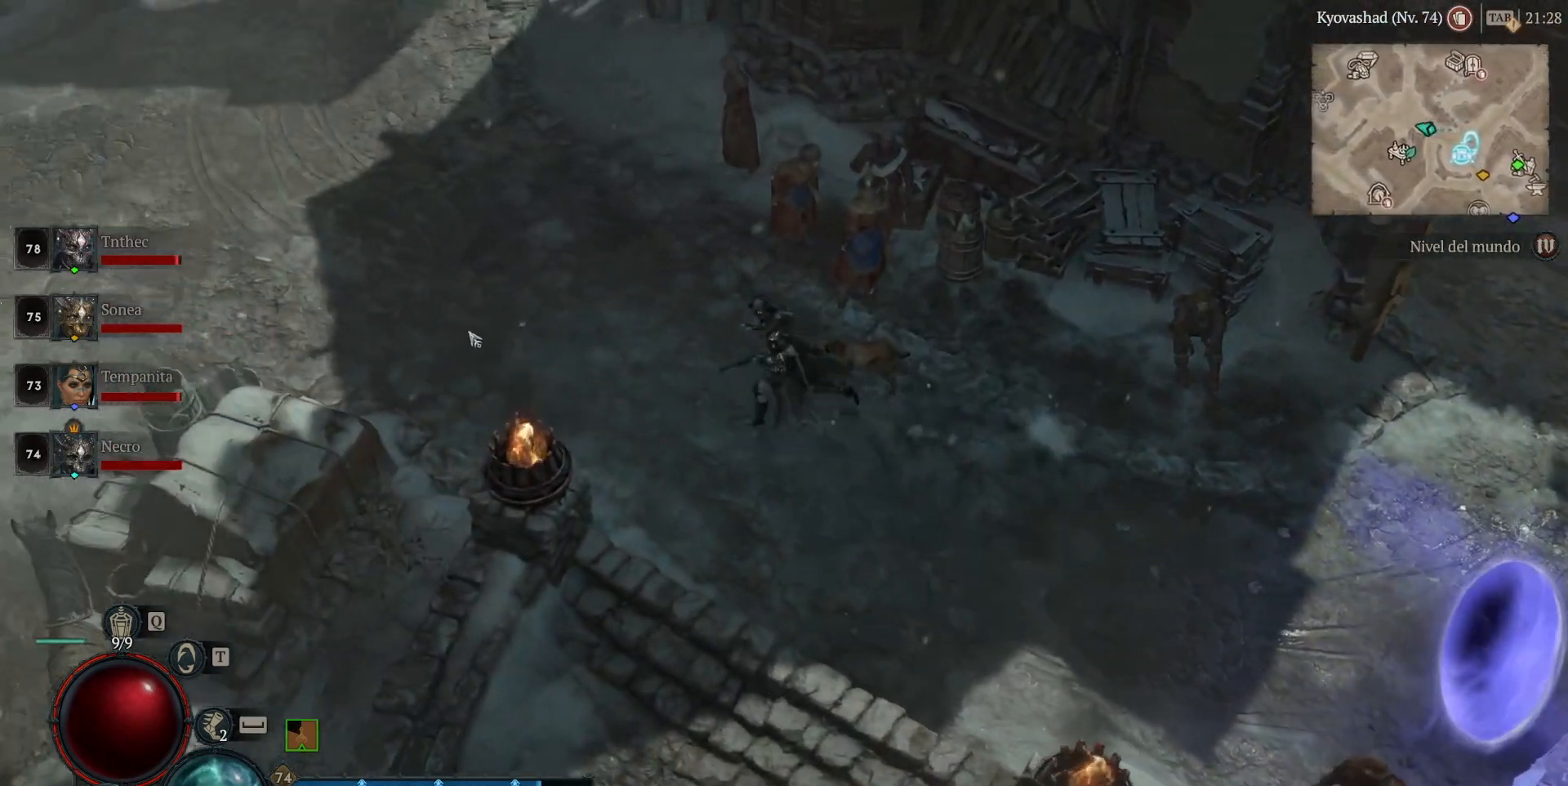
{"keys": [], "mouse": ["left", "mb4"], "events": []}
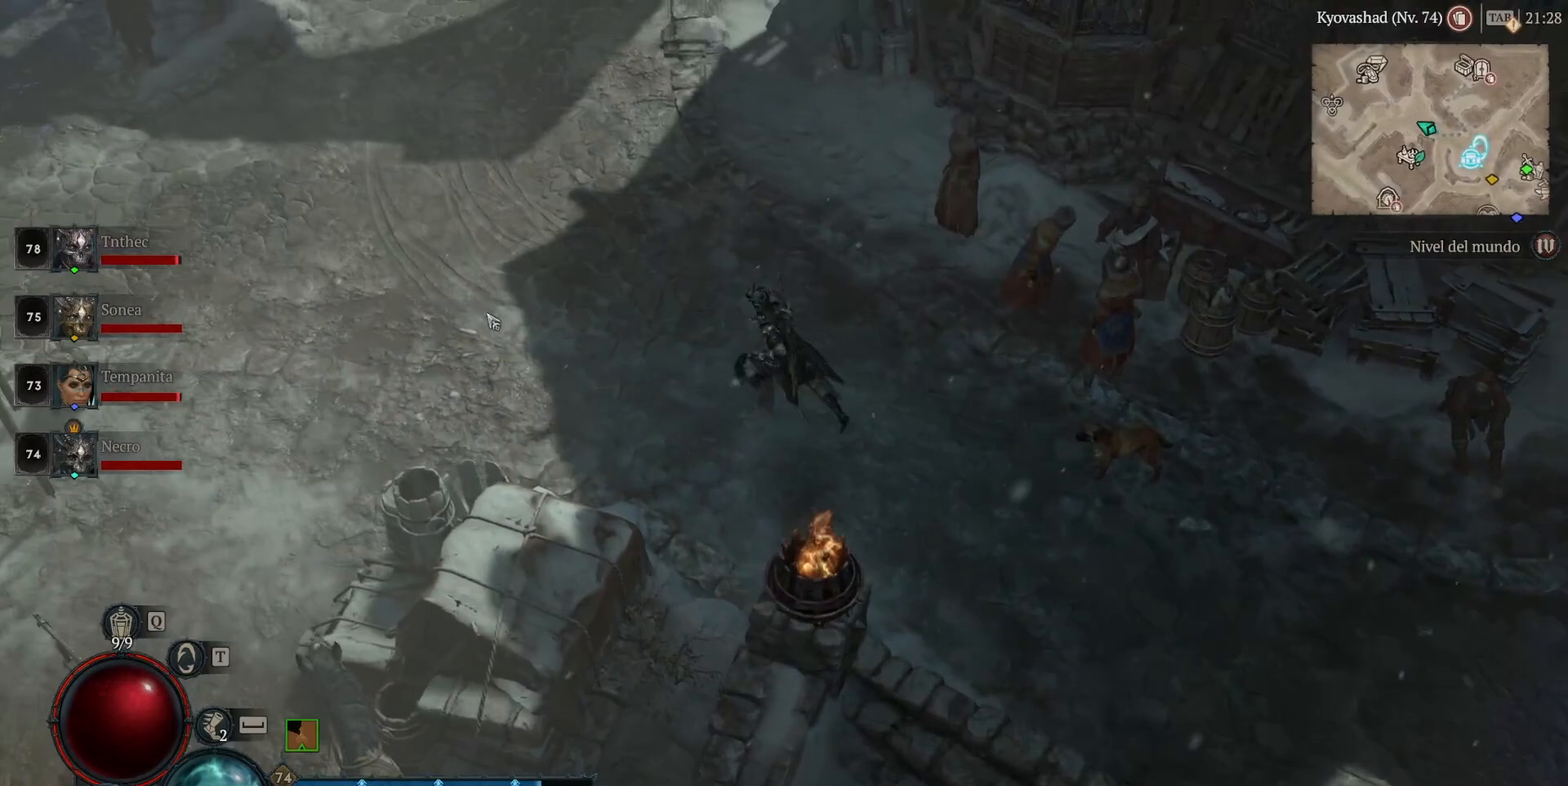
{"keys": [], "mouse": ["left", "mb4"], "events": []}